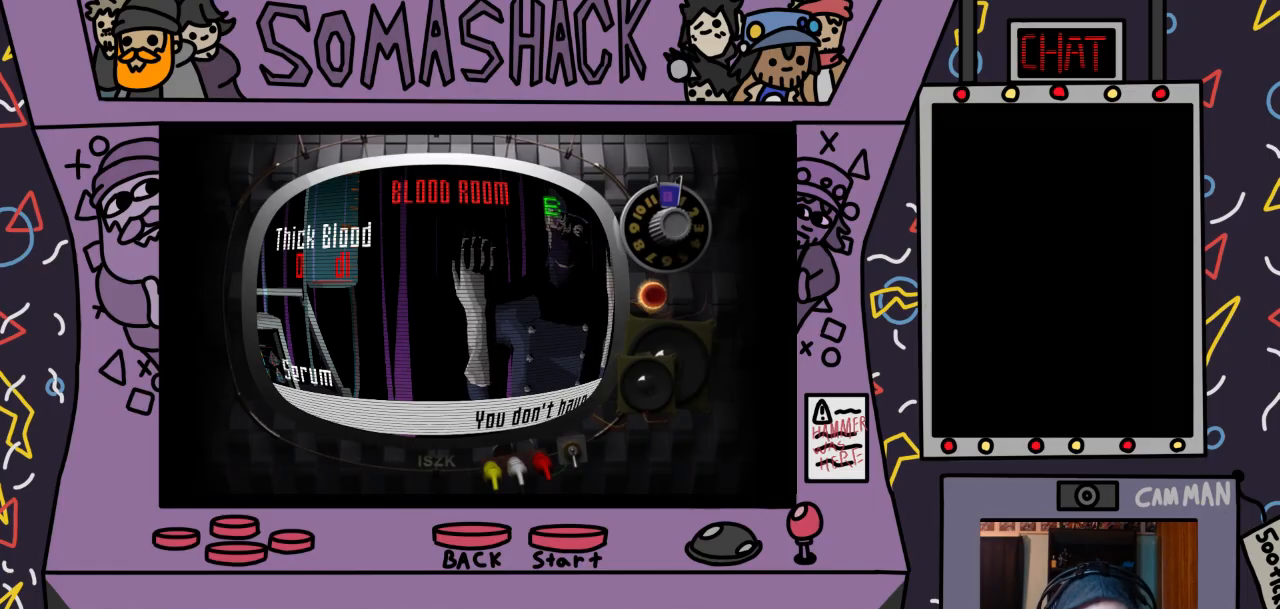
Gameplay with a controller (PlayStation layout); each line is a JSON object with the inputs held at the frame after it. "events" lists button and stick changes between this image and that frame as [ms after this image, input, new state], when the widget could be followed in between.
{"buttons": [], "left_stick": "right", "right_stick": "center", "events": [[433, "left_stick", "right"]]}
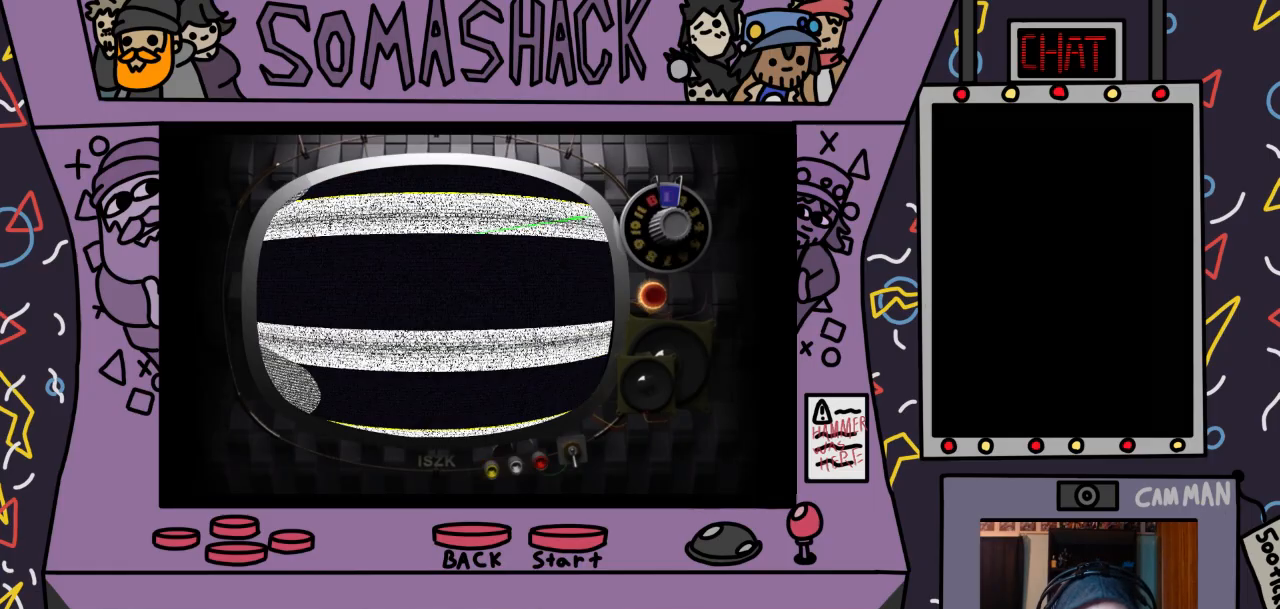
{"buttons": [], "left_stick": "center", "right_stick": "center", "events": [[167, "left_stick", "center"]]}
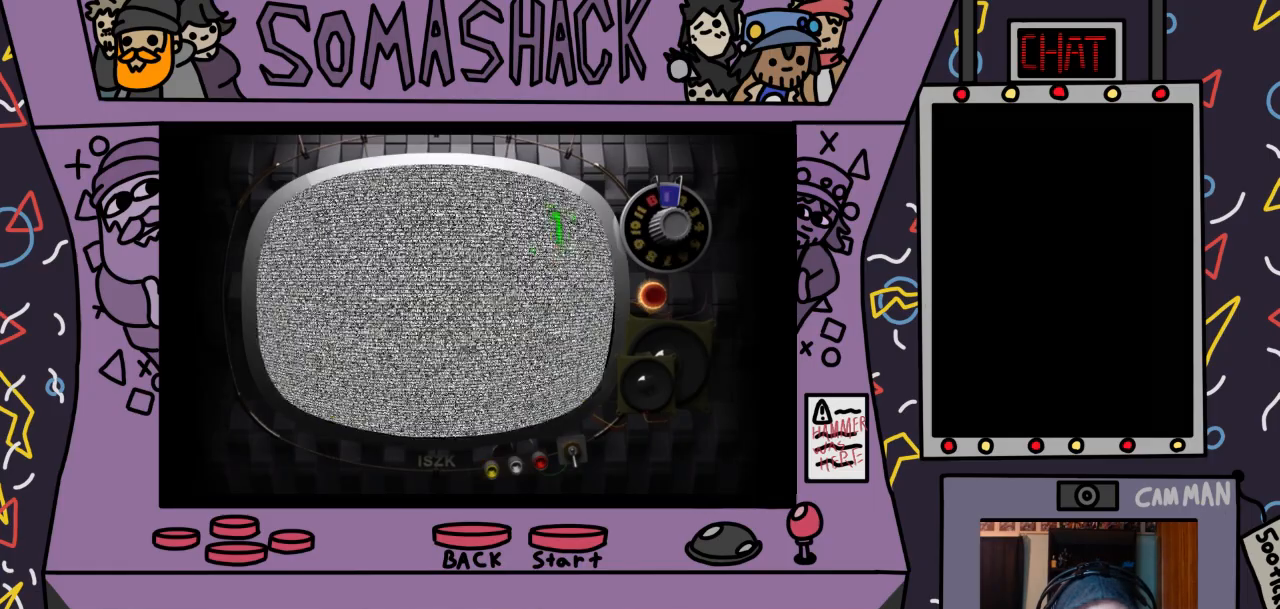
{"buttons": [], "left_stick": "center", "right_stick": "center", "events": []}
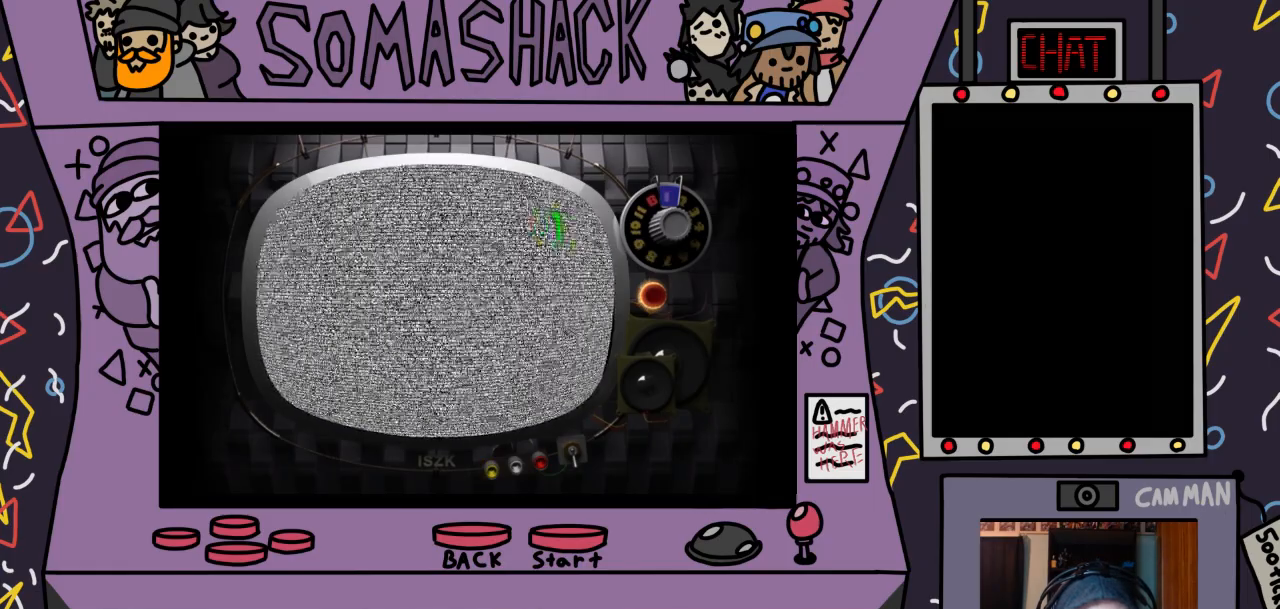
{"buttons": [], "left_stick": "right", "right_stick": "center", "events": [[367, "left_stick", "right"]]}
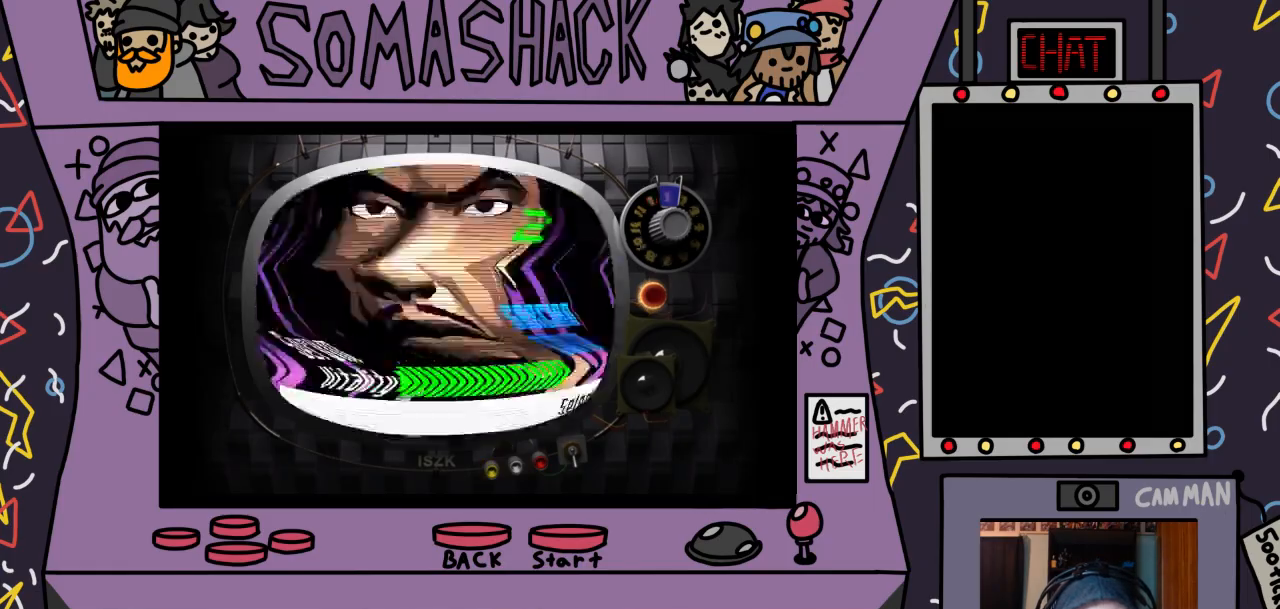
{"buttons": [], "left_stick": "center", "right_stick": "center", "events": [[67, "left_stick", "center"]]}
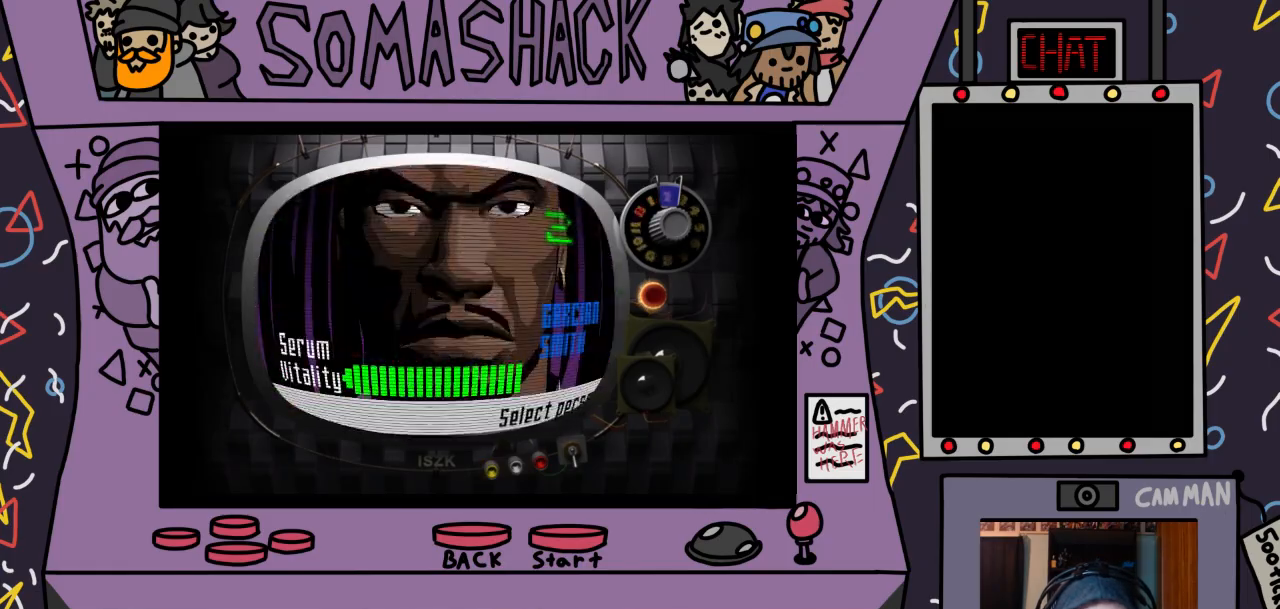
{"buttons": [], "left_stick": "center", "right_stick": "center", "events": [[233, "left_stick", "right"], [433, "left_stick", "center"]]}
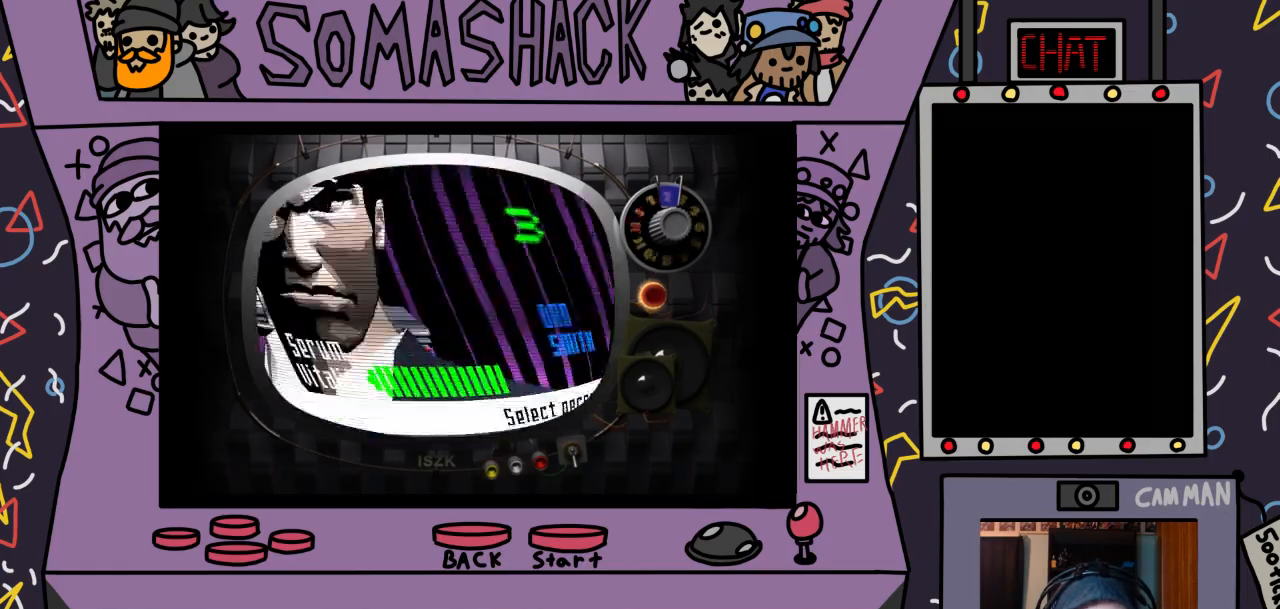
{"buttons": [], "left_stick": "center", "right_stick": "center", "events": []}
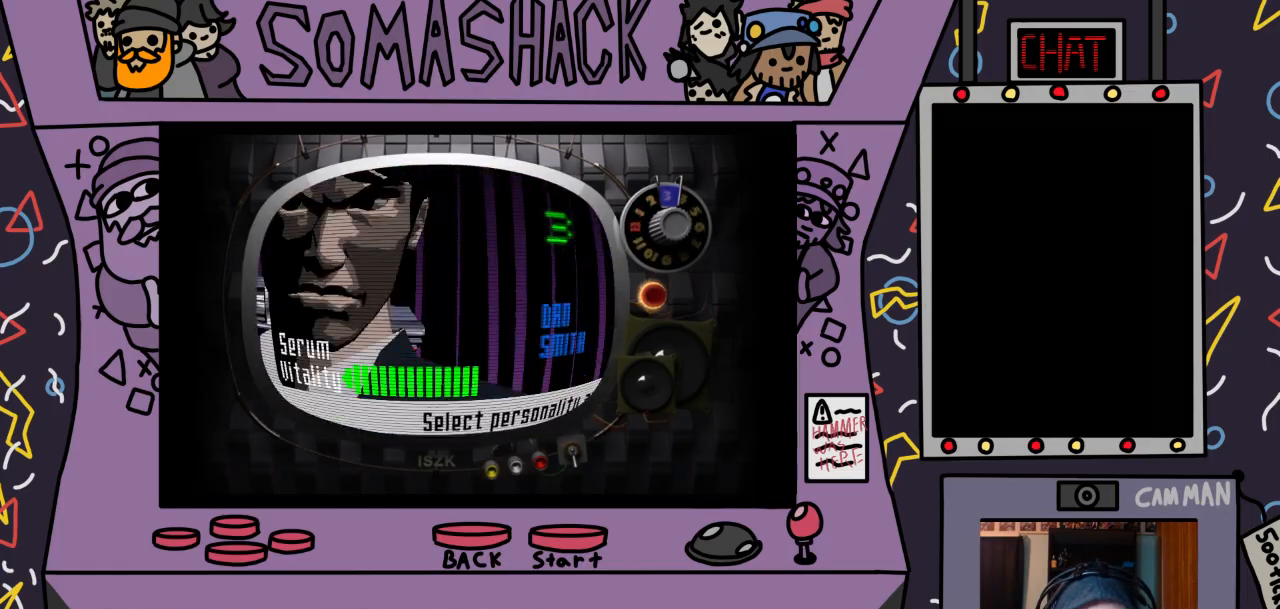
{"buttons": [], "left_stick": "center", "right_stick": "center", "events": []}
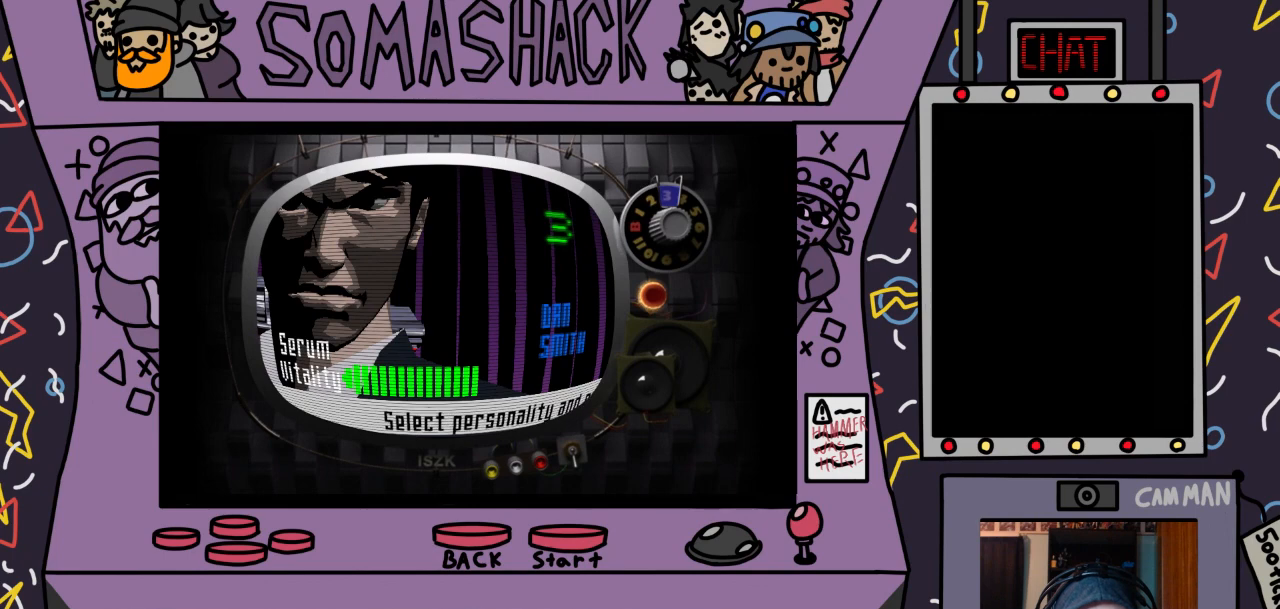
{"buttons": [], "left_stick": "center", "right_stick": "center", "events": [[267, "CIRCLE", "down"], [300, "CIRCLE", "up"]]}
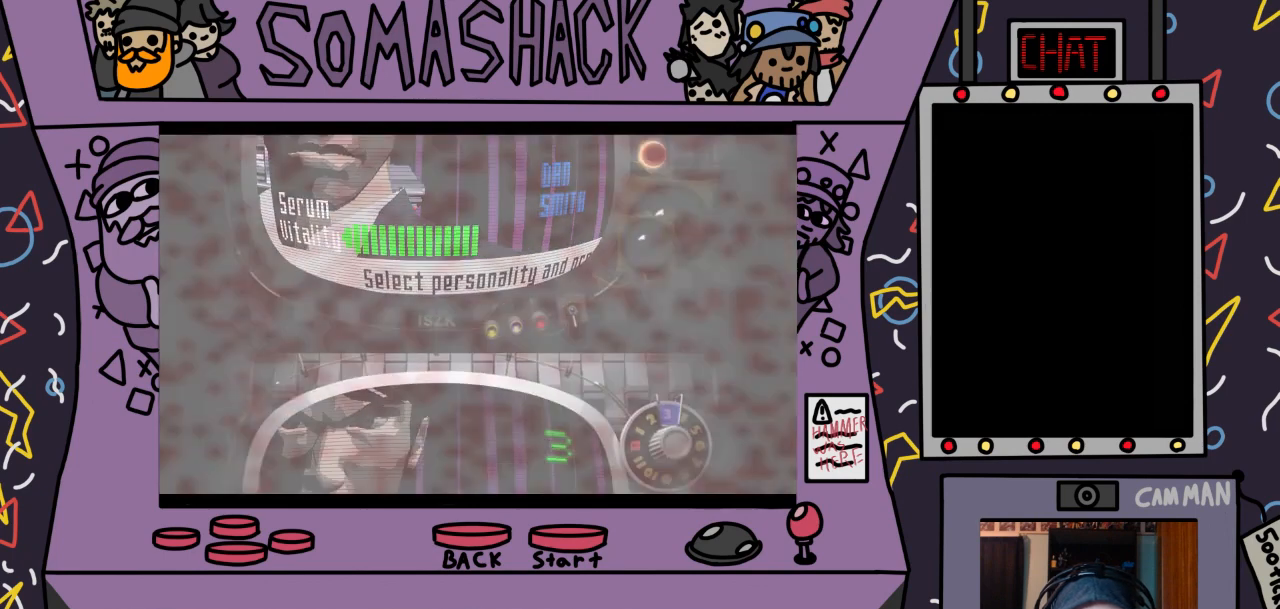
{"buttons": [], "left_stick": "center", "right_stick": "center", "events": []}
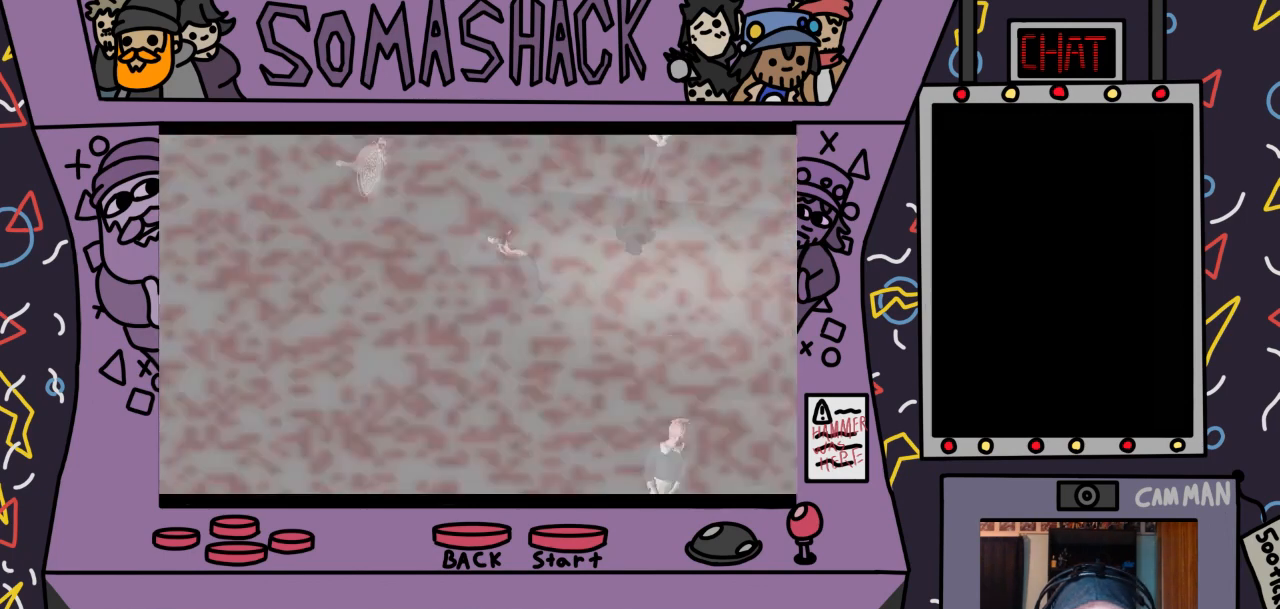
{"buttons": [], "left_stick": "center", "right_stick": "center", "events": []}
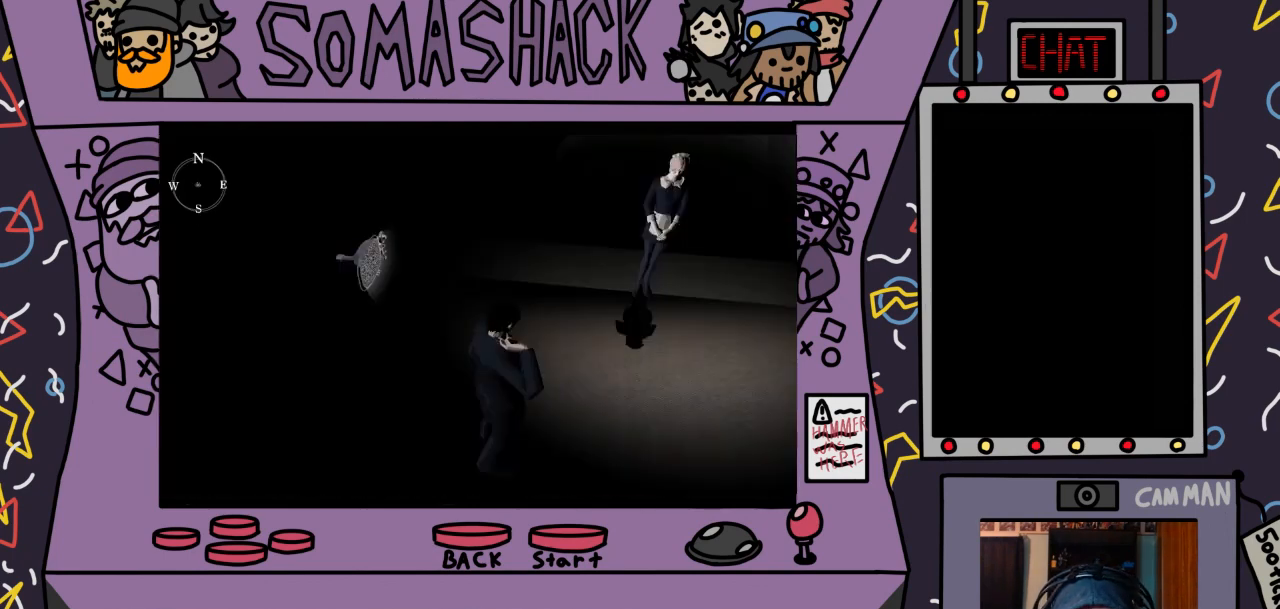
{"buttons": [], "left_stick": "up-right", "right_stick": "center", "events": [[267, "left_stick", "up-right"]]}
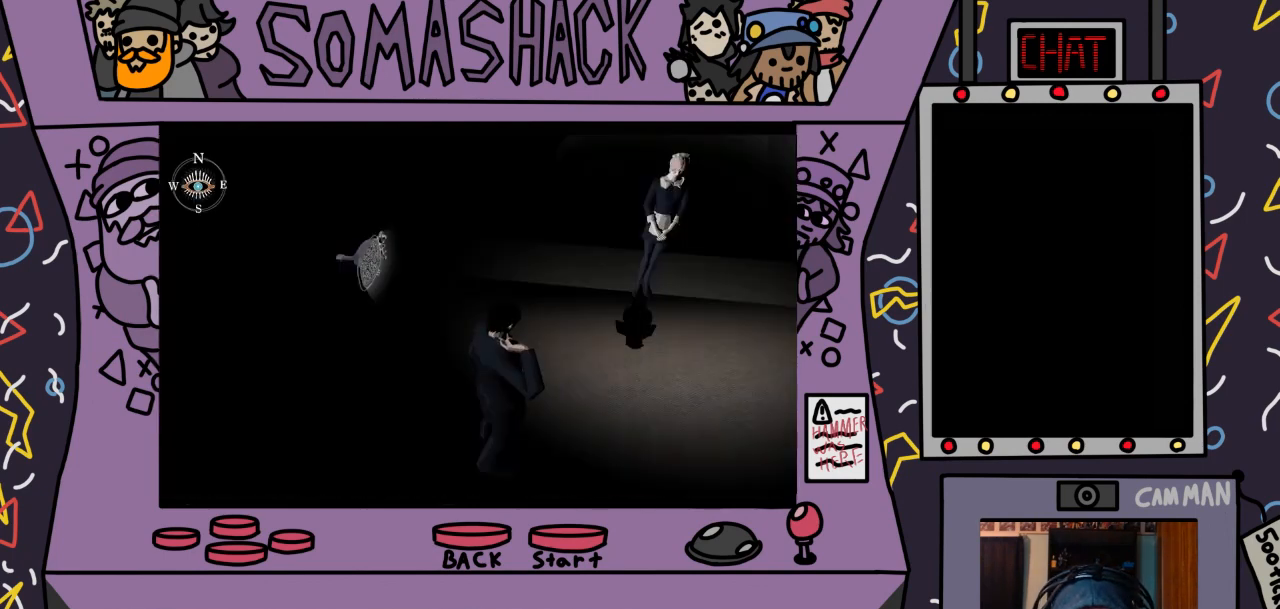
{"buttons": [], "left_stick": "up-right", "right_stick": "center", "events": [[100, "CROSS", "down"], [433, "CROSS", "up"]]}
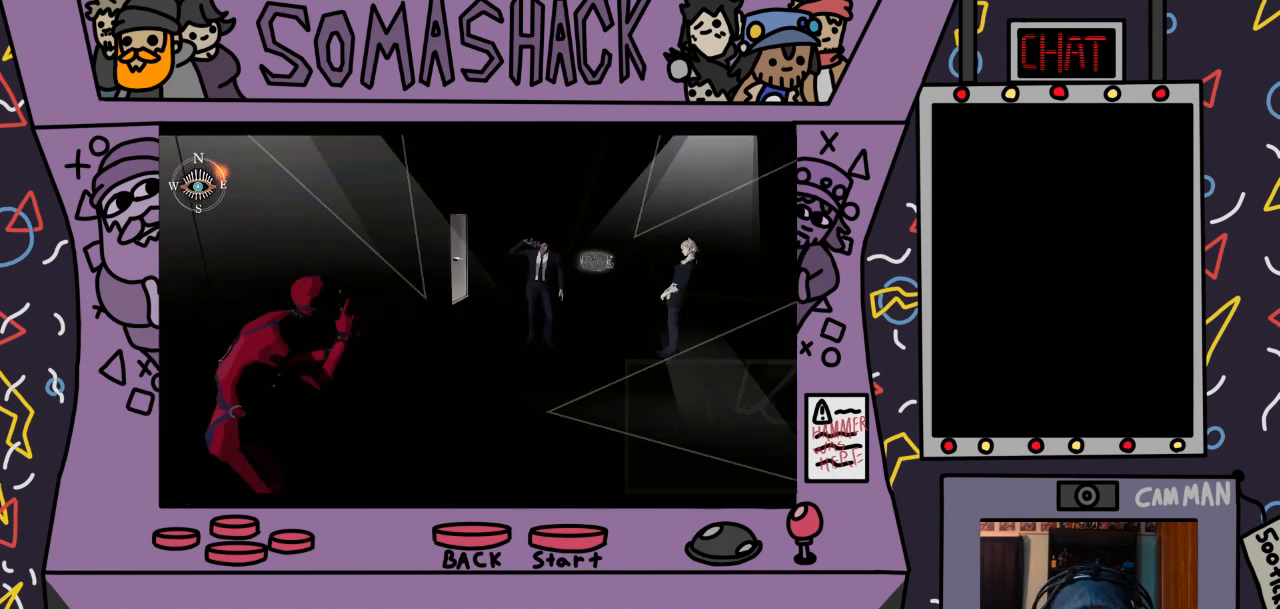
{"buttons": [], "left_stick": "up-right", "right_stick": "center", "events": [[67, "left_stick", "center"], [400, "left_stick", "up-right"]]}
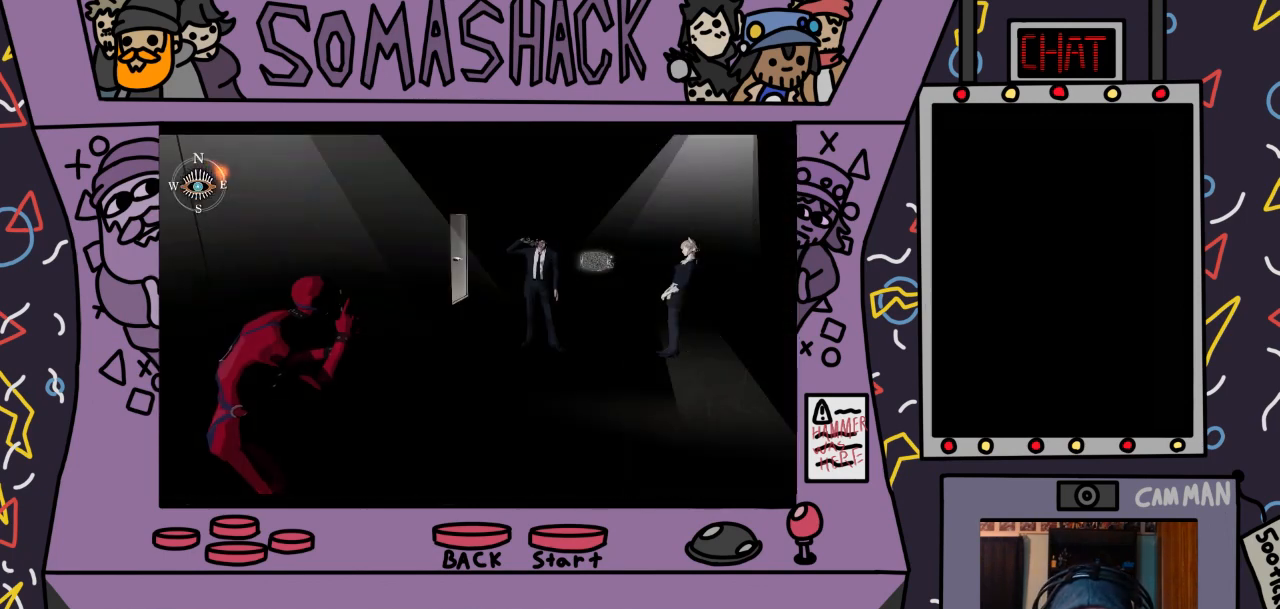
{"buttons": [], "left_stick": "right", "right_stick": "center", "events": [[500, "left_stick", "right"]]}
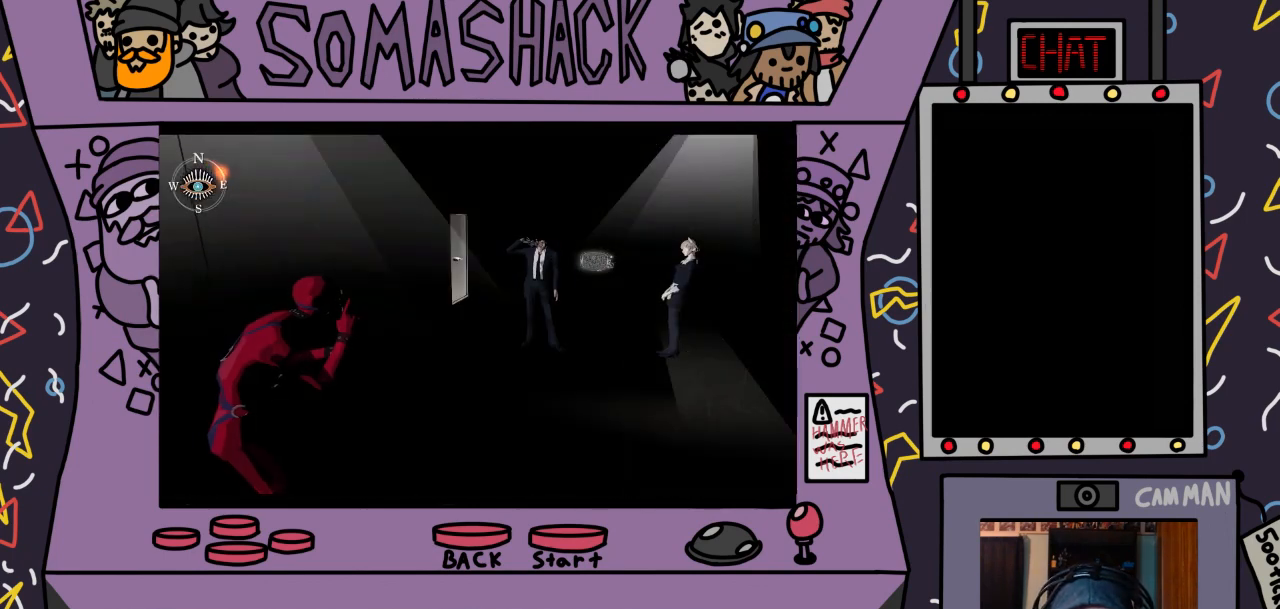
{"buttons": [], "left_stick": "center", "right_stick": "center", "events": [[33, "CROSS", "down"], [200, "CROSS", "up"], [267, "left_stick", "center"]]}
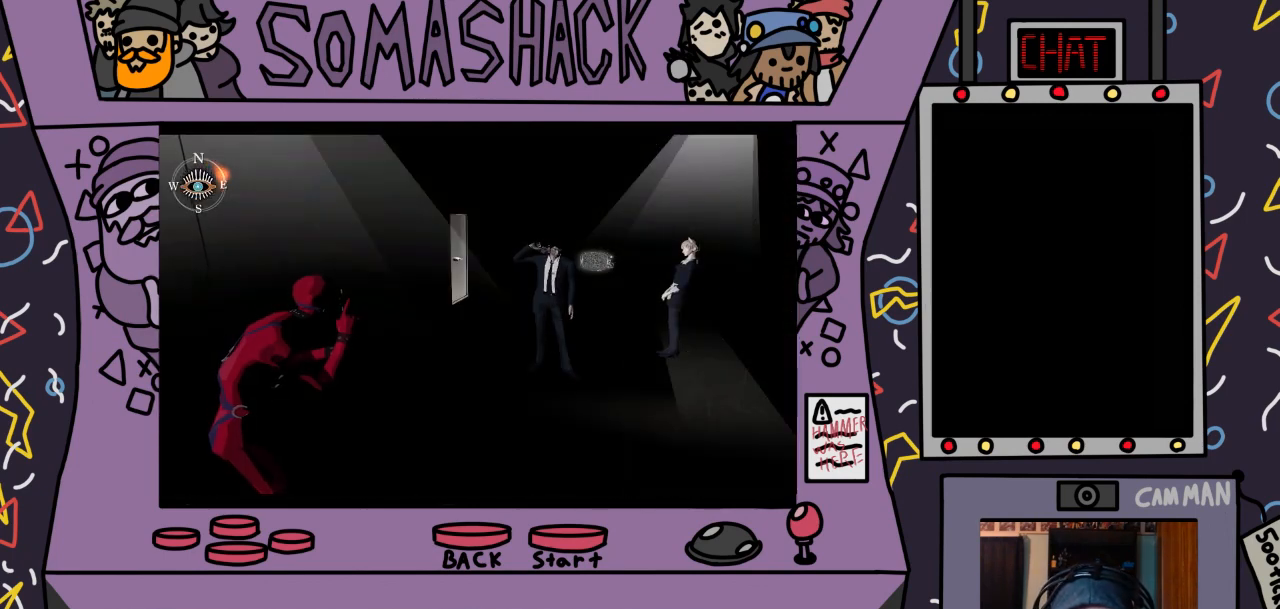
{"buttons": [], "left_stick": "up", "right_stick": "center", "events": [[67, "left_stick", "right"], [133, "CROSS", "down"], [333, "CROSS", "up"], [333, "left_stick", "center"], [500, "left_stick", "up"]]}
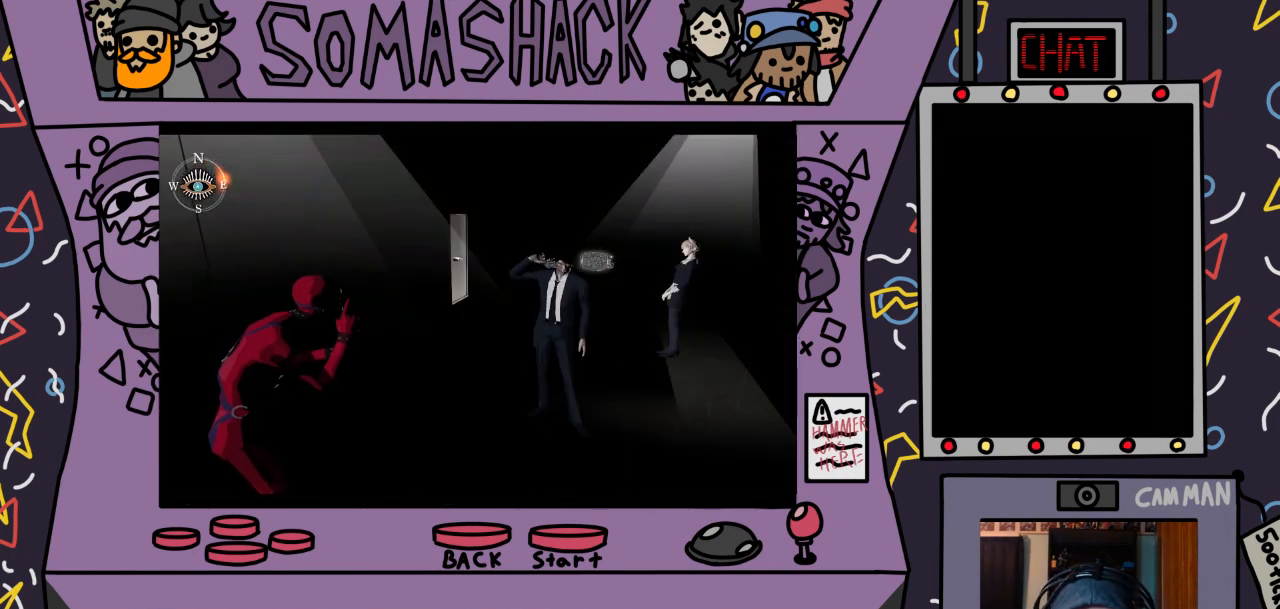
{"buttons": [], "left_stick": "center", "right_stick": "center", "events": [[133, "left_stick", "up-left"], [367, "left_stick", "center"]]}
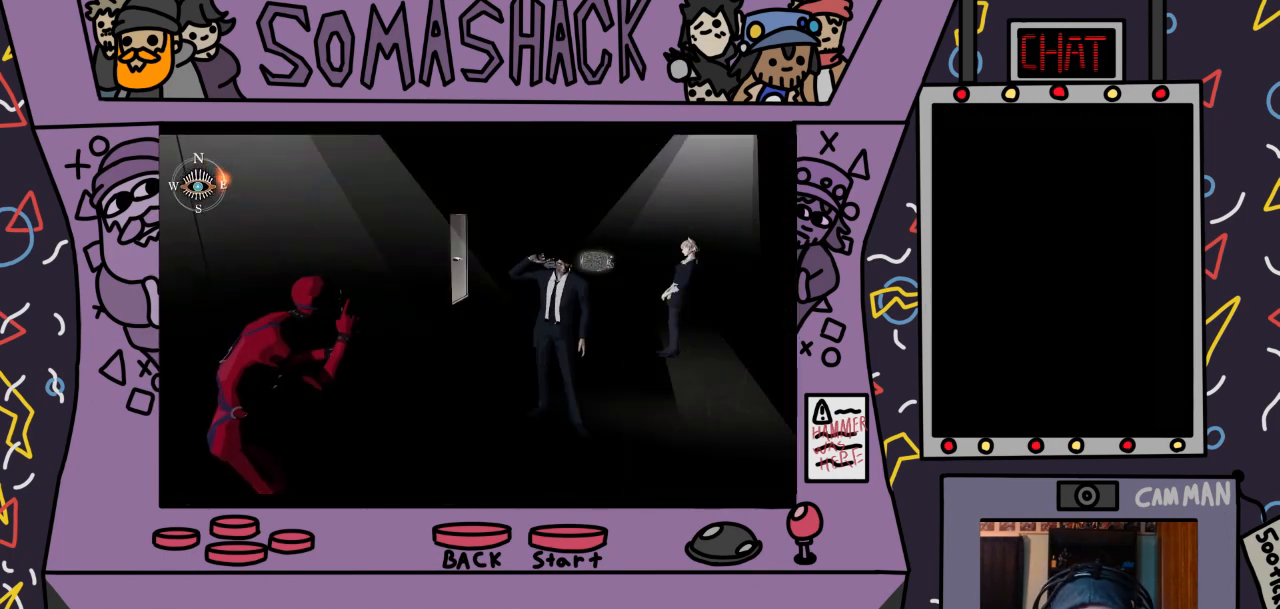
{"buttons": ["CROSS"], "left_stick": "center", "right_stick": "center", "events": [[33, "CIRCLE", "down"], [100, "CIRCLE", "up"], [500, "CROSS", "down"]]}
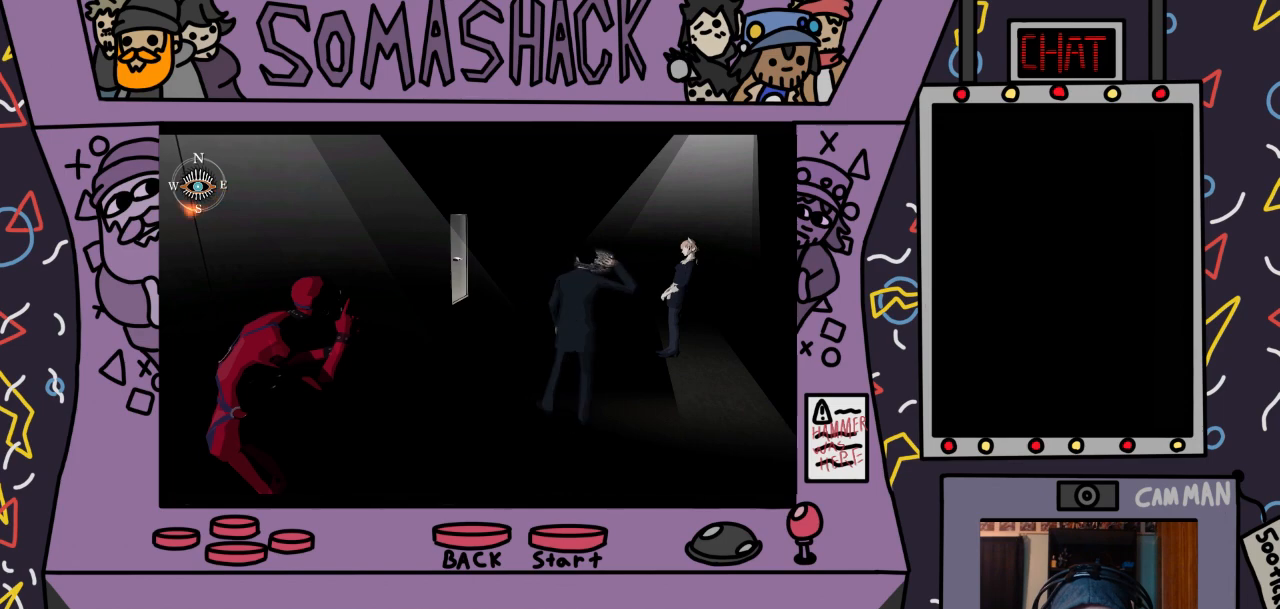
{"buttons": [], "left_stick": "center", "right_stick": "center", "events": [[367, "CROSS", "up"]]}
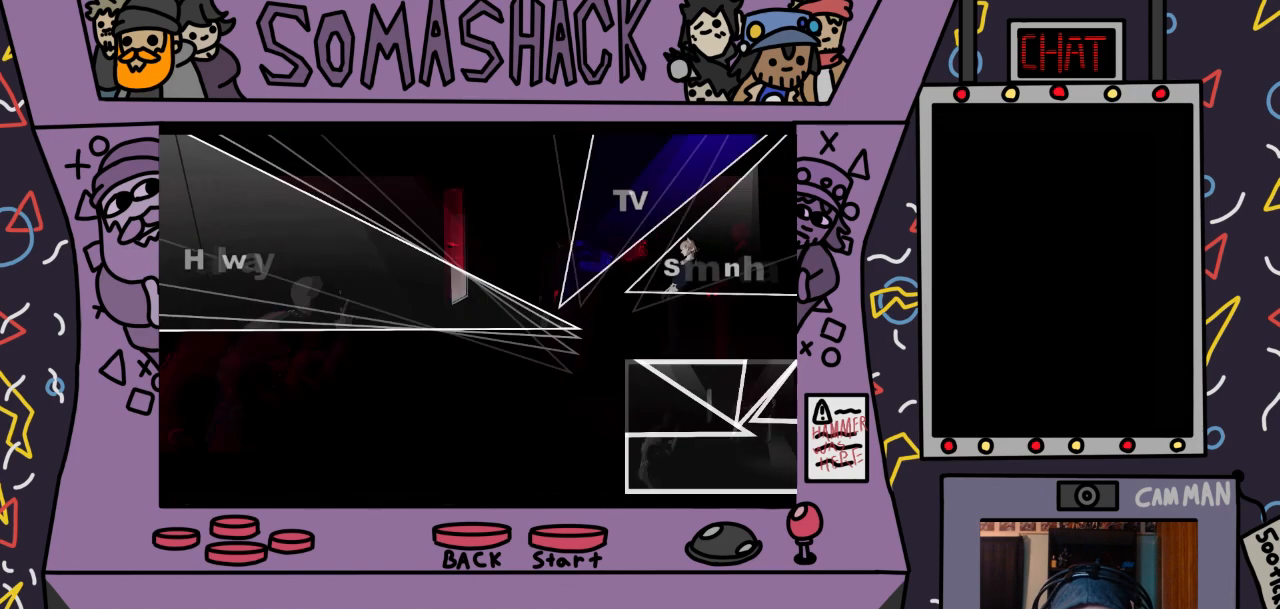
{"buttons": [], "left_stick": "right", "right_stick": "center", "events": [[200, "left_stick", "right"]]}
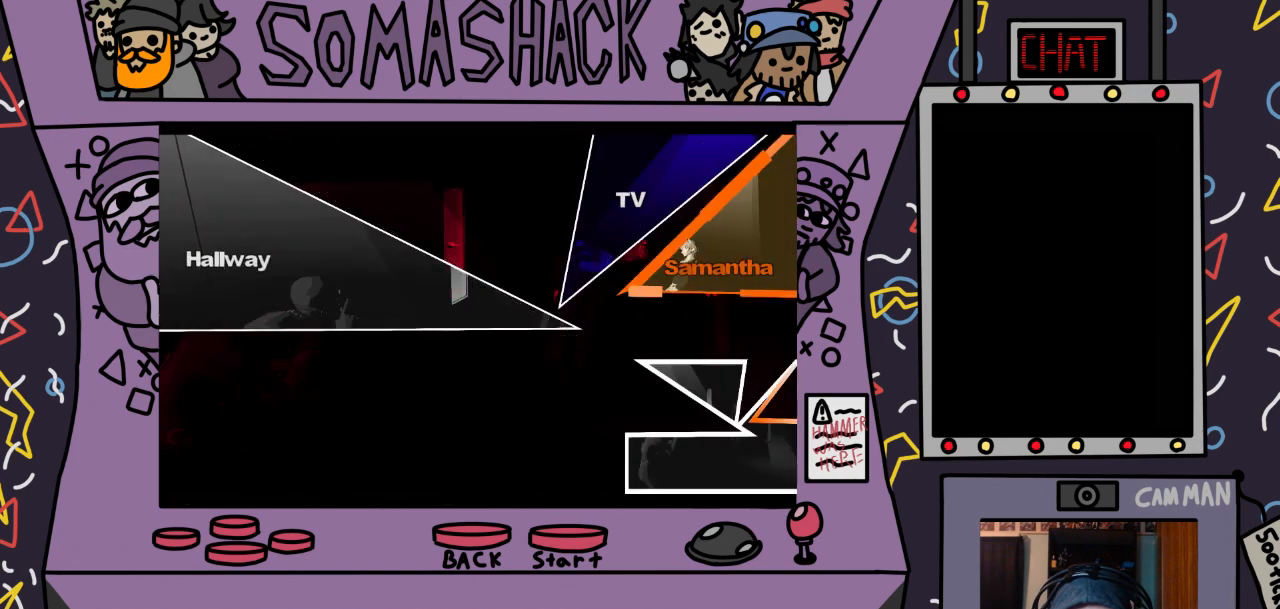
{"buttons": [], "left_stick": "right", "right_stick": "center", "events": [[233, "CROSS", "down"], [300, "CROSS", "up"]]}
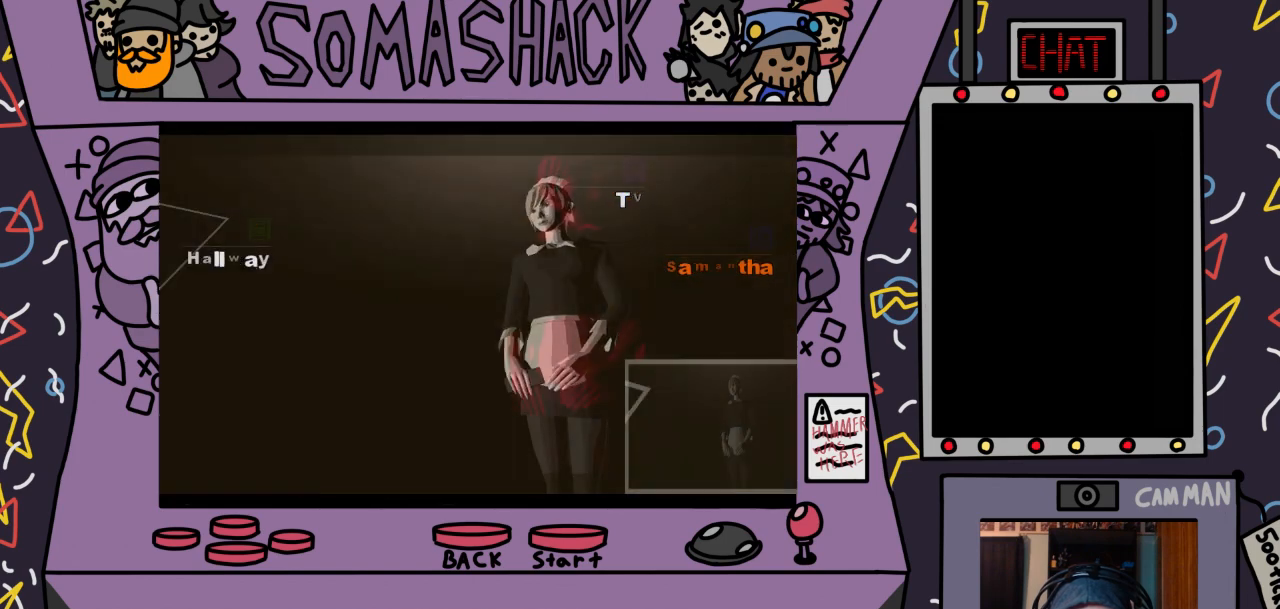
{"buttons": [], "left_stick": "center", "right_stick": "center", "events": [[100, "left_stick", "center"]]}
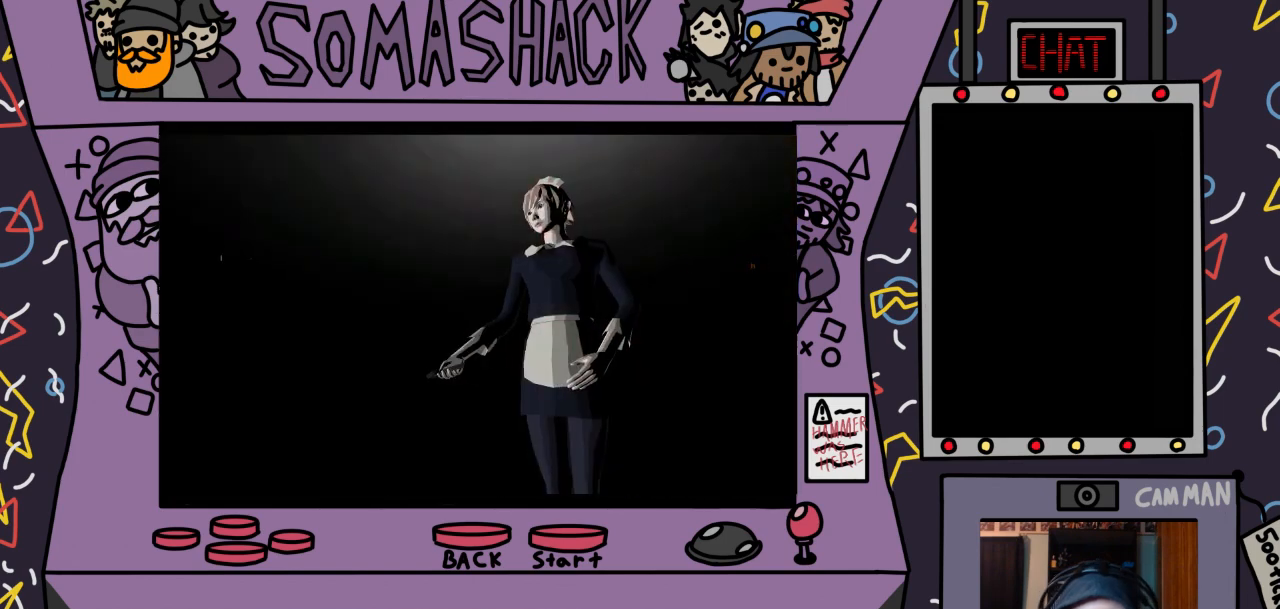
{"buttons": [], "left_stick": "center", "right_stick": "center", "events": []}
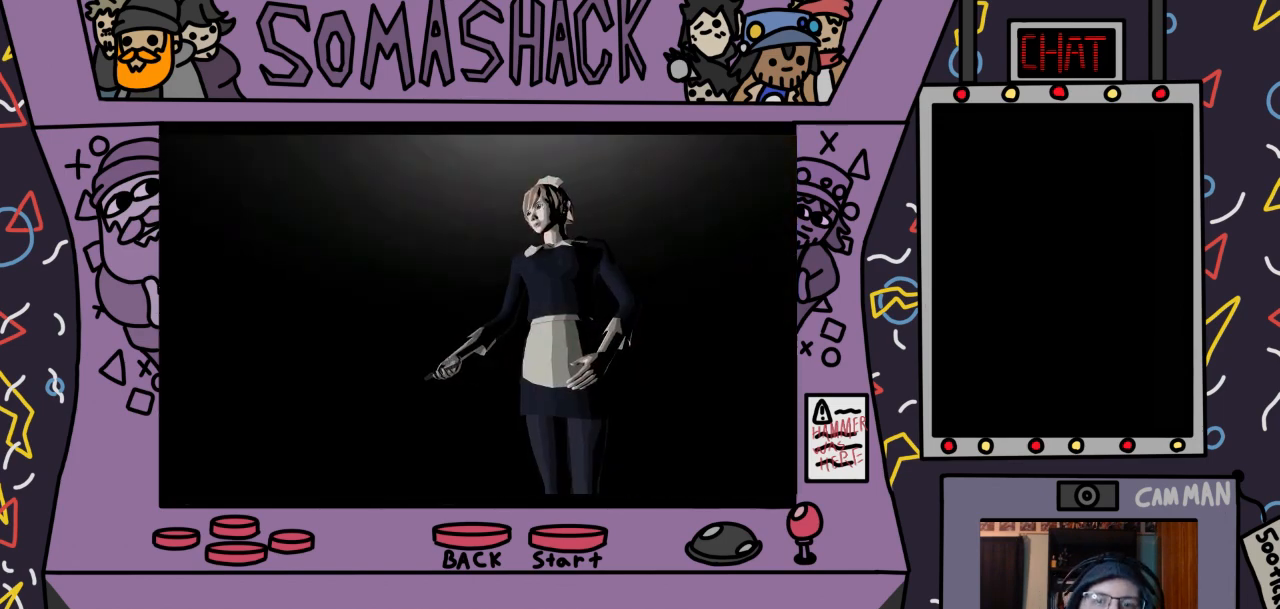
{"buttons": [], "left_stick": "center", "right_stick": "center", "events": []}
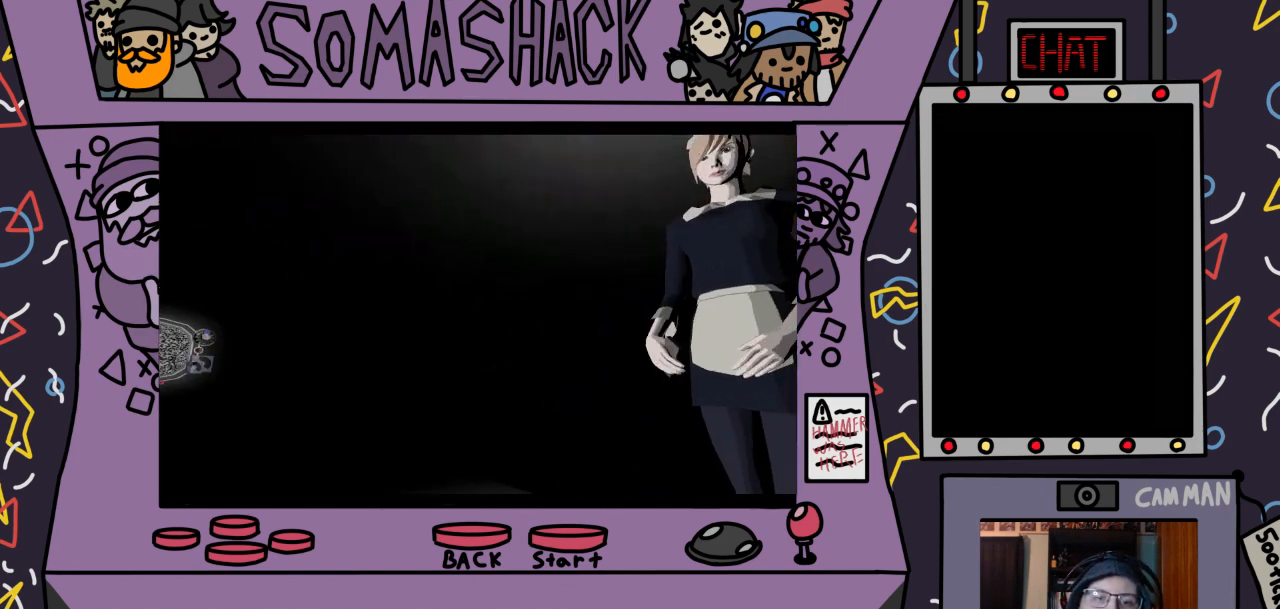
{"buttons": [], "left_stick": "center", "right_stick": "center", "events": []}
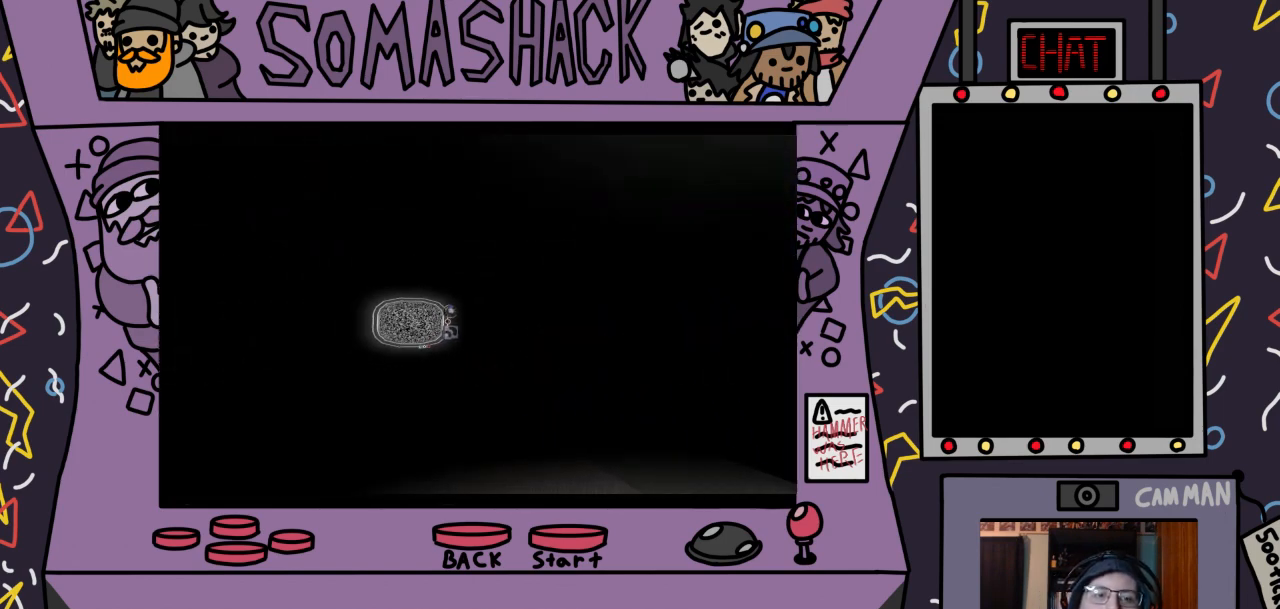
{"buttons": [], "left_stick": "center", "right_stick": "center", "events": []}
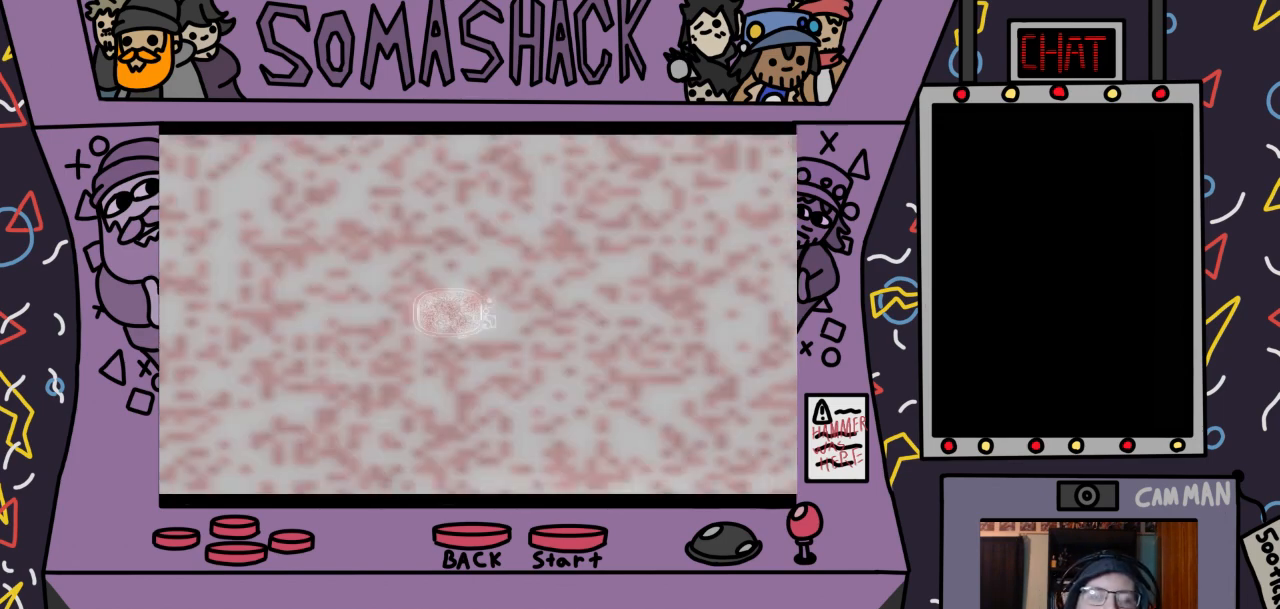
{"buttons": [], "left_stick": "center", "right_stick": "center", "events": []}